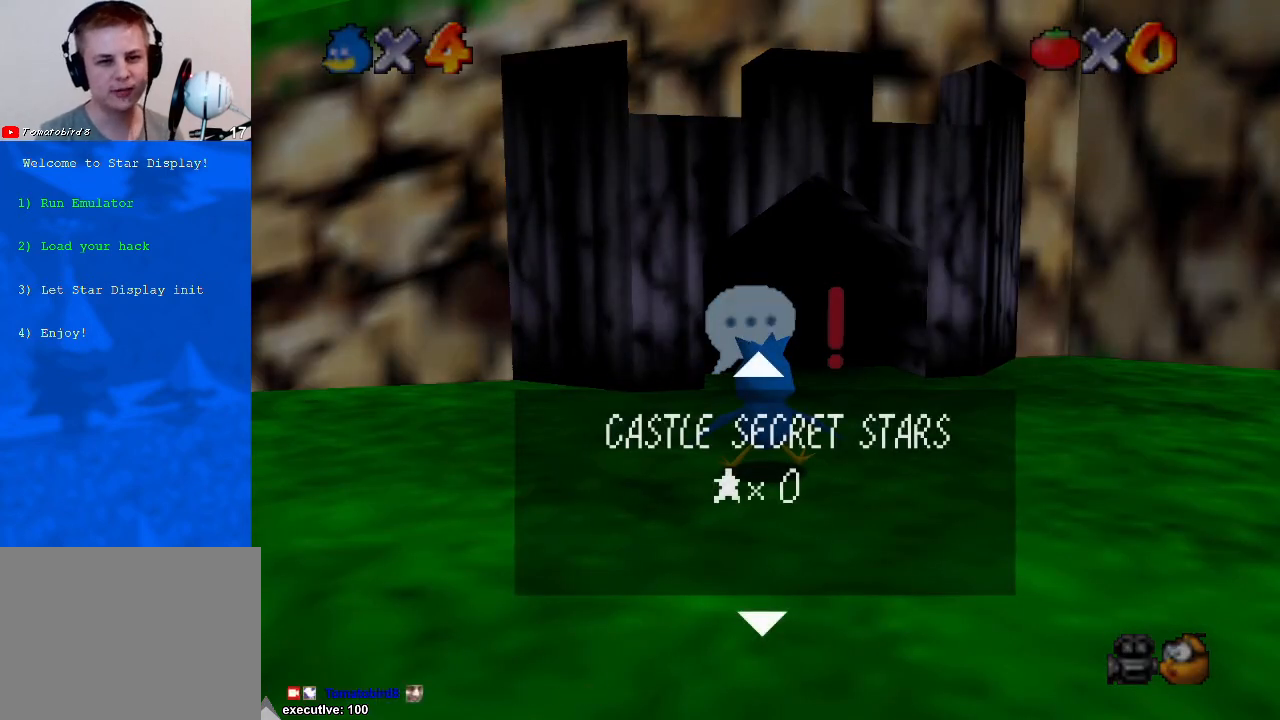
Gameplay with a controller (Xbox layout); each line is a JSON object with the inputs held at the frame after it. "events" lists button and stick changes between this image and that frame as [ms after this image, input, new state], when the widget could be followed in between. Not read: HOME L2 L3 R2 R3.
{"buttons": ["A"], "left_stick": "center", "right_stick": "center", "events": [[500, "A", "down"]]}
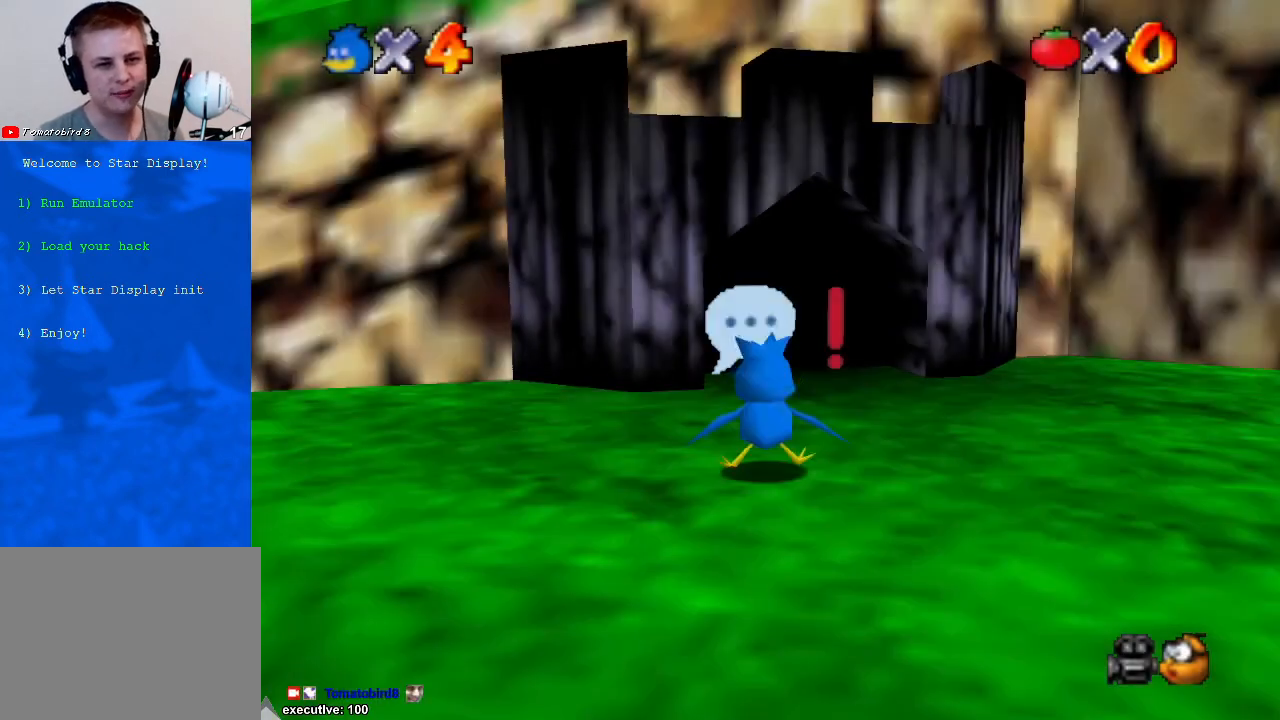
{"buttons": [], "left_stick": "center", "right_stick": "center", "events": [[67, "A", "up"]]}
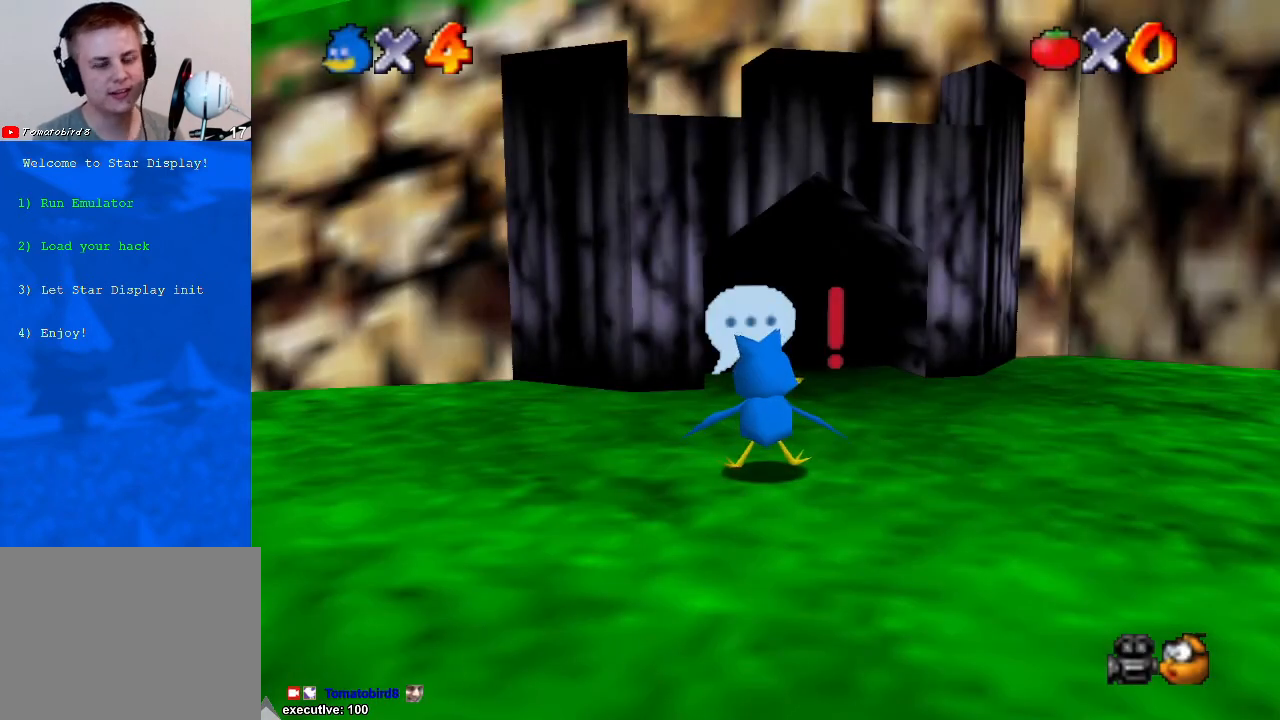
{"buttons": [], "left_stick": "center", "right_stick": "center", "events": []}
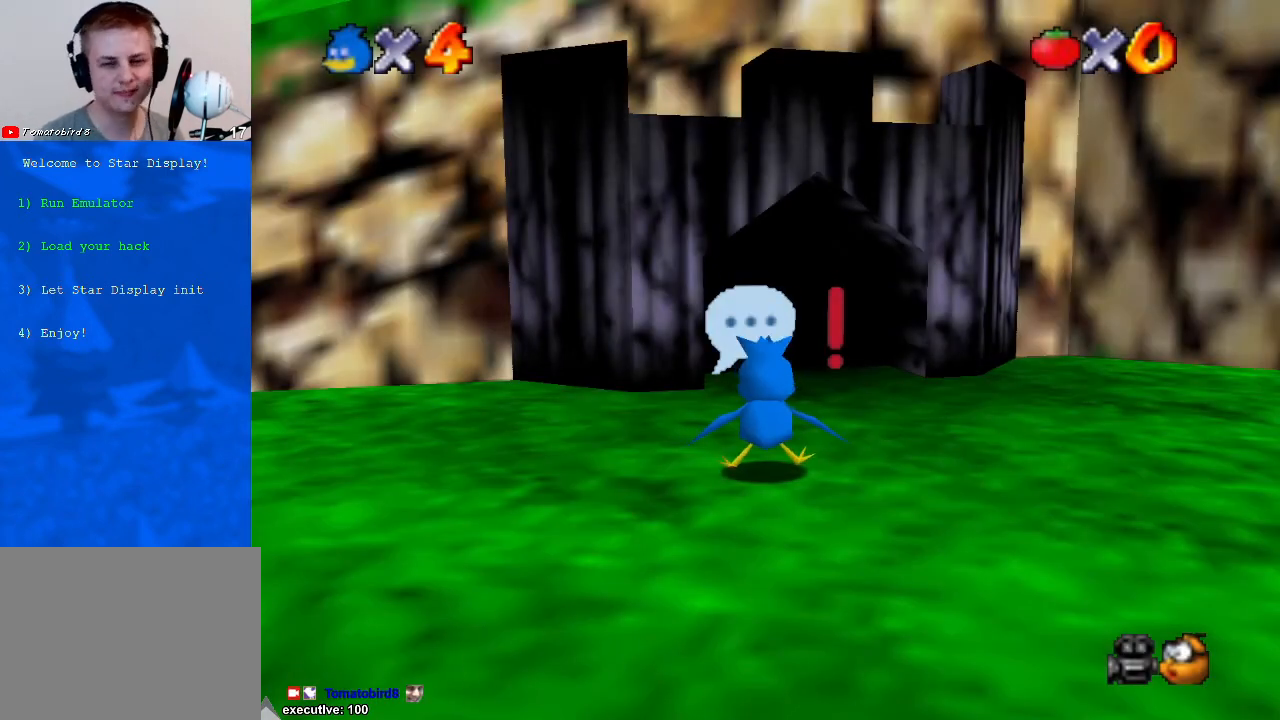
{"buttons": [], "left_stick": "center", "right_stick": "center", "events": []}
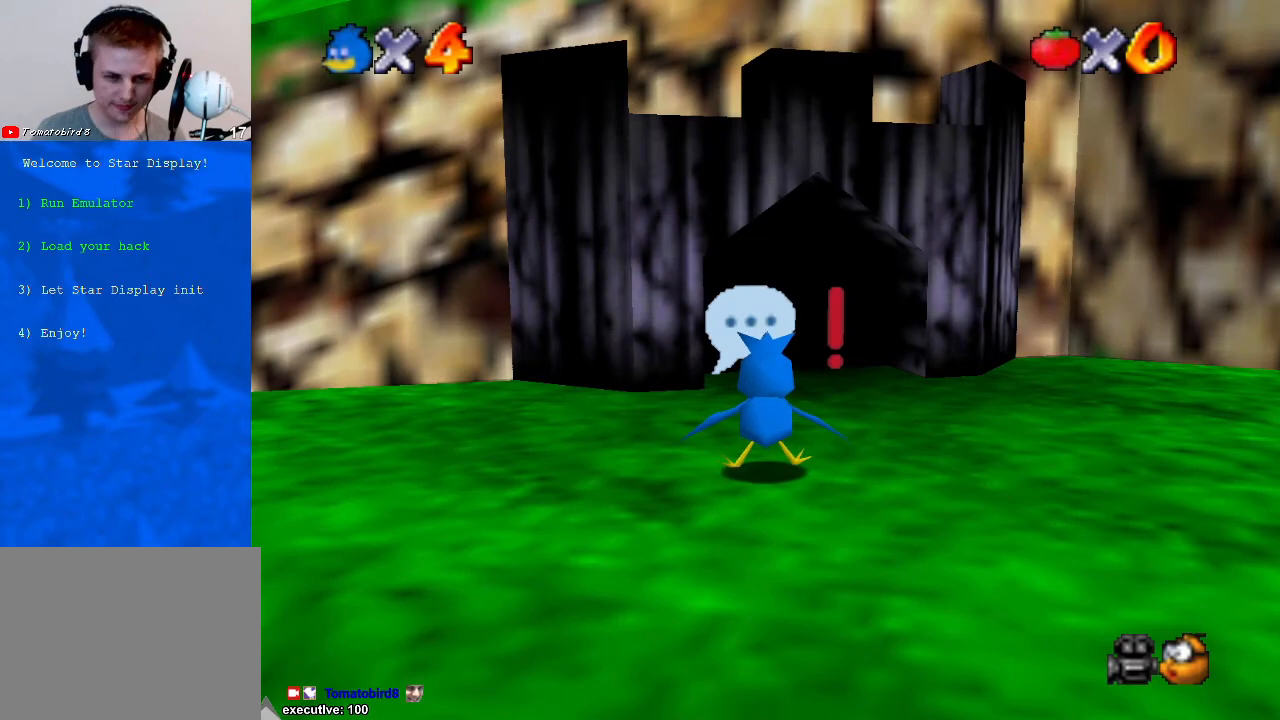
{"buttons": [], "left_stick": "center", "right_stick": "center", "events": [[233, "right_stick", "left"], [367, "right_stick", "center"]]}